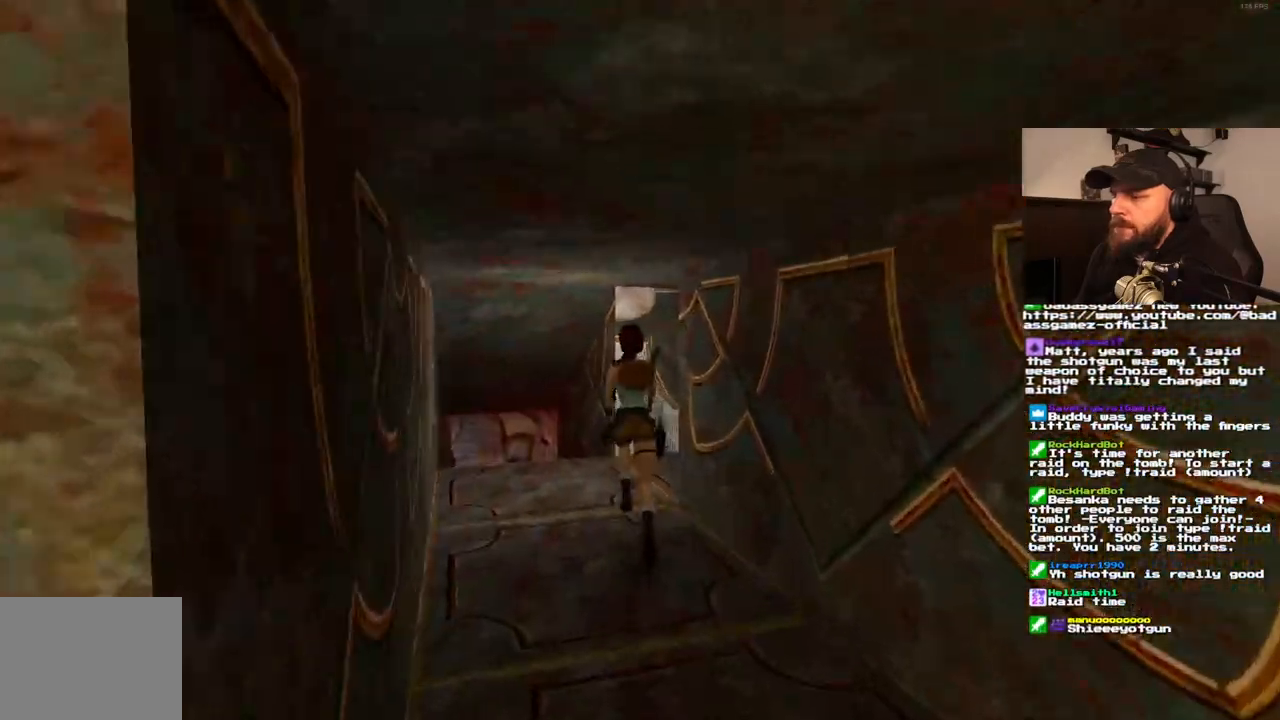
Gameplay with a controller (PlayStation layout); each line is a JSON object with the inputs held at the frame after it. "events" lists button and stick changes between this image and that frame as [ms after this image, input, new state], when the widget could be followed in between. Not read: L3 R3.
{"buttons": ["DPAD_UP", "DPAD_RIGHT"], "left_stick": "center", "right_stick": "center", "events": [[117, "DPAD_LEFT", "up"], [217, "DPAD_RIGHT", "down"], [317, "DPAD_RIGHT", "up"], [500, "DPAD_RIGHT", "down"]]}
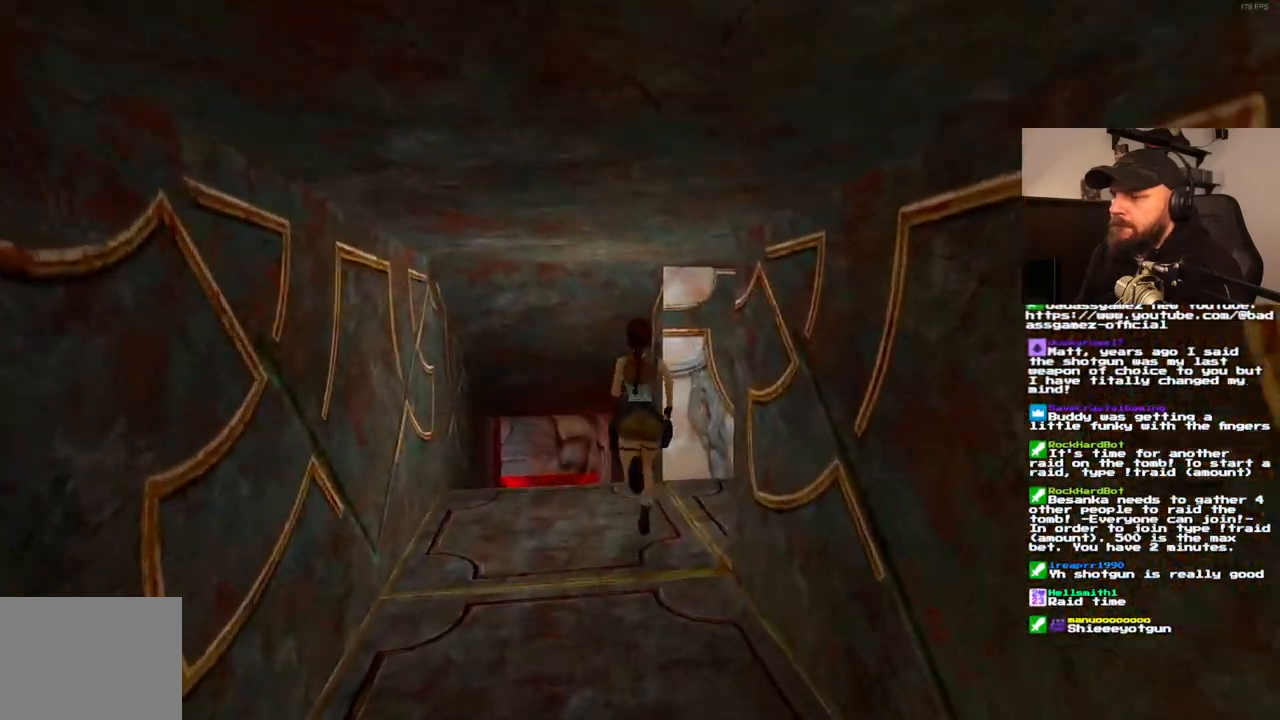
{"buttons": ["DPAD_UP", "DPAD_RIGHT"], "left_stick": "center", "right_stick": "center", "events": []}
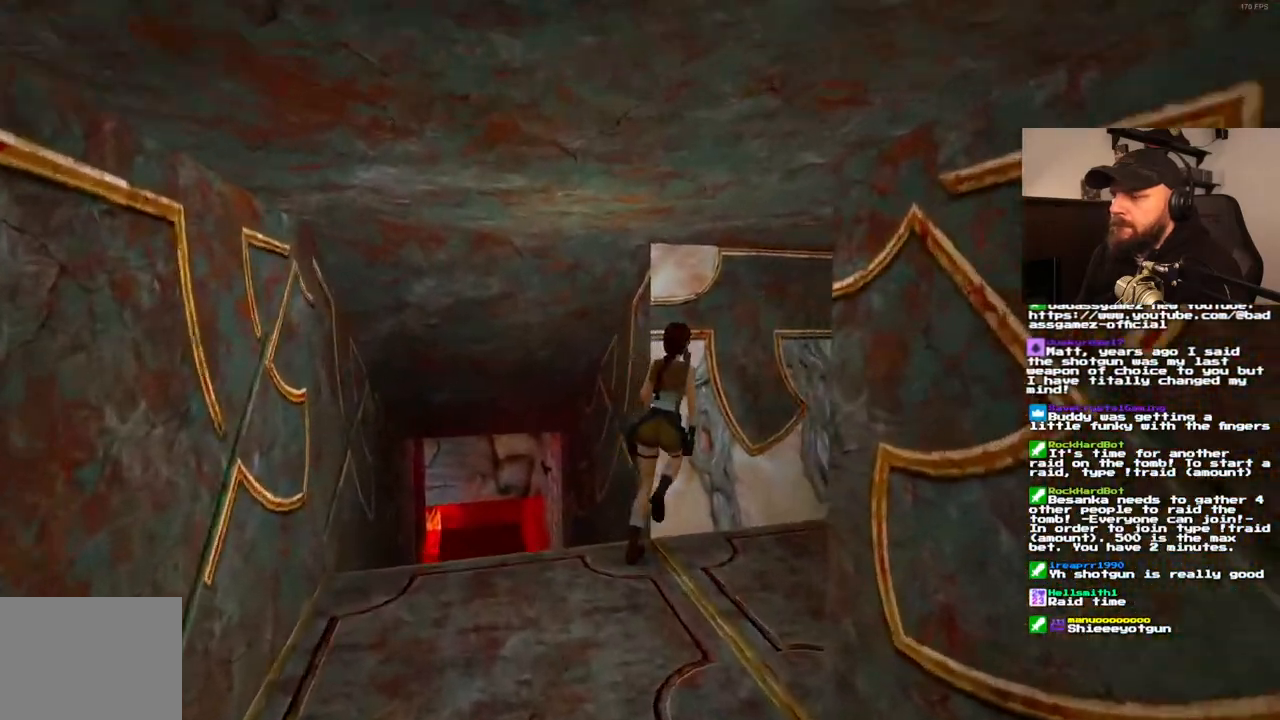
{"buttons": ["DPAD_UP", "DPAD_LEFT"], "left_stick": "center", "right_stick": "center", "events": [[417, "DPAD_RIGHT", "up"], [450, "DPAD_LEFT", "down"]]}
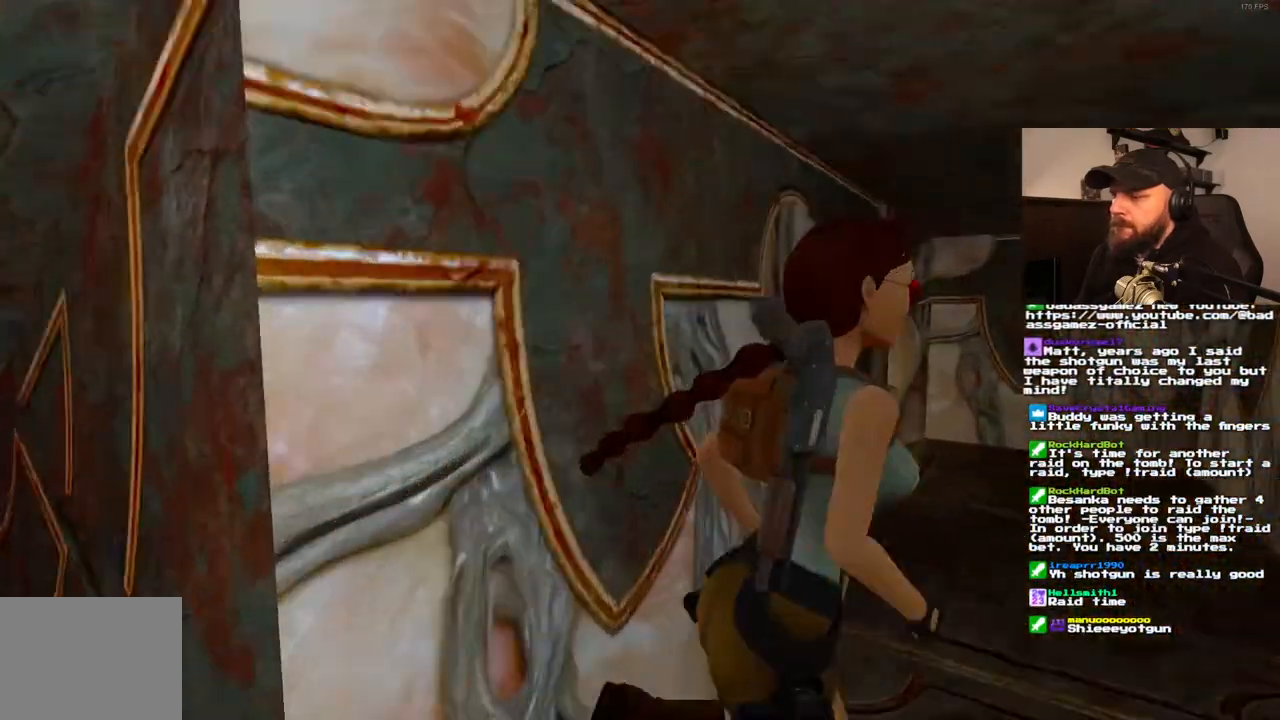
{"buttons": ["DPAD_UP", "DPAD_LEFT"], "left_stick": "center", "right_stick": "center"}